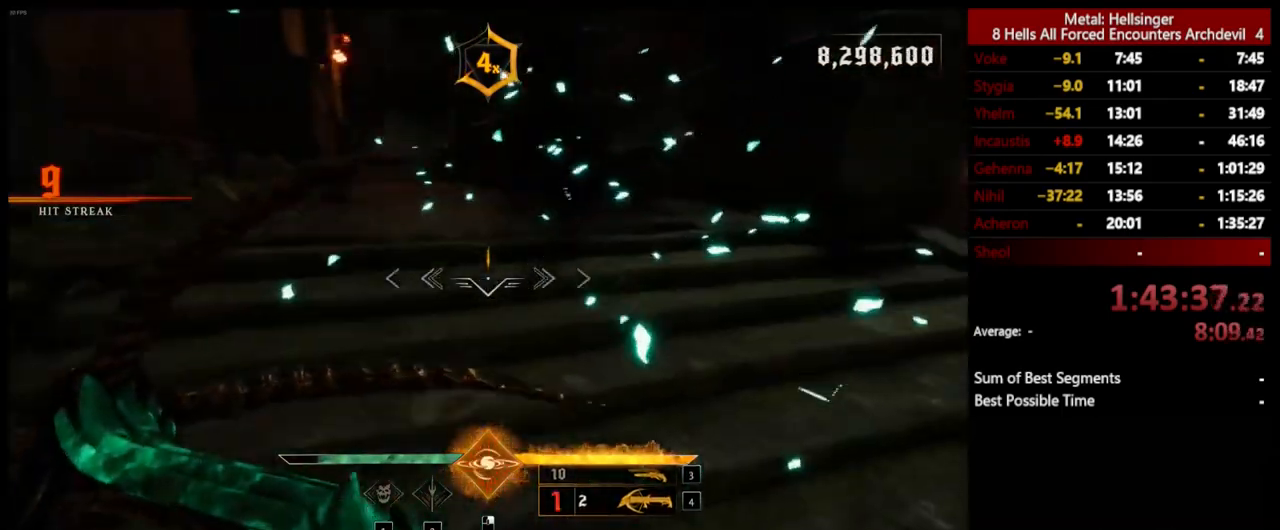
Gameplay with keyboard and mouse; each line is a JSON object with the keys and mouse buttons held at the frame after it. "events" lists presses ("down") and releases ("up") of "1", "2", "3", "4", "5", "a", "alt", "b", "c", "ctrl", "d", "e", "f", "g", "q", "r", "s", "shift", "space", "t", "tab", "v", "w", "x", "z", "mouse_left", "mouse_wheel", "mouse_right", "mouse_mb4" and "mouse_mb5" between this image and that frame as [ms after this image, input, new state], when the widget could be followed in between. "mouse_left", "mouse_wheel", "mouse_right", "mouse_mb4", "mouse_mb5" = the "left", "wheel", "right", "mb4", "mb5" buttons of the "mouse" list. No other keys are recorded. "wheel" means that the mouse wheel is clicked or scrolled. Mouse movement is not recorded.
{"keys": ["w"], "mouse": [], "events": [[150, "3", "down"], [234, "a", "up"], [267, "3", "up"], [301, "4", "down"], [451, "4", "up"]]}
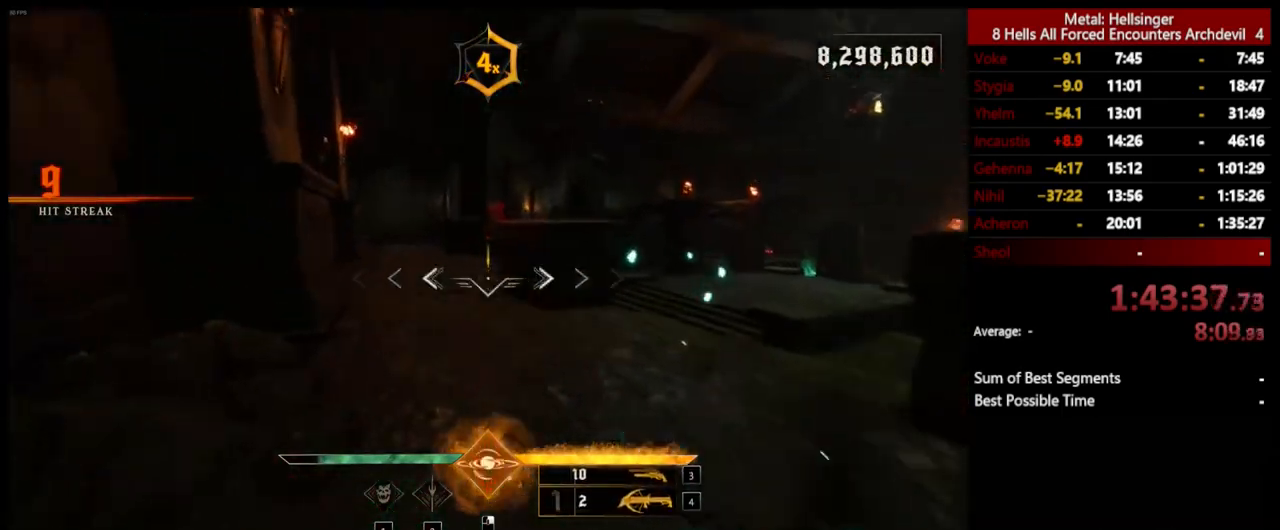
{"keys": ["shift", "space", "w"], "mouse": [], "events": [[84, "mouse_left", "down"], [167, "mouse_left", "up"], [418, "shift", "down"], [468, "space", "down"]]}
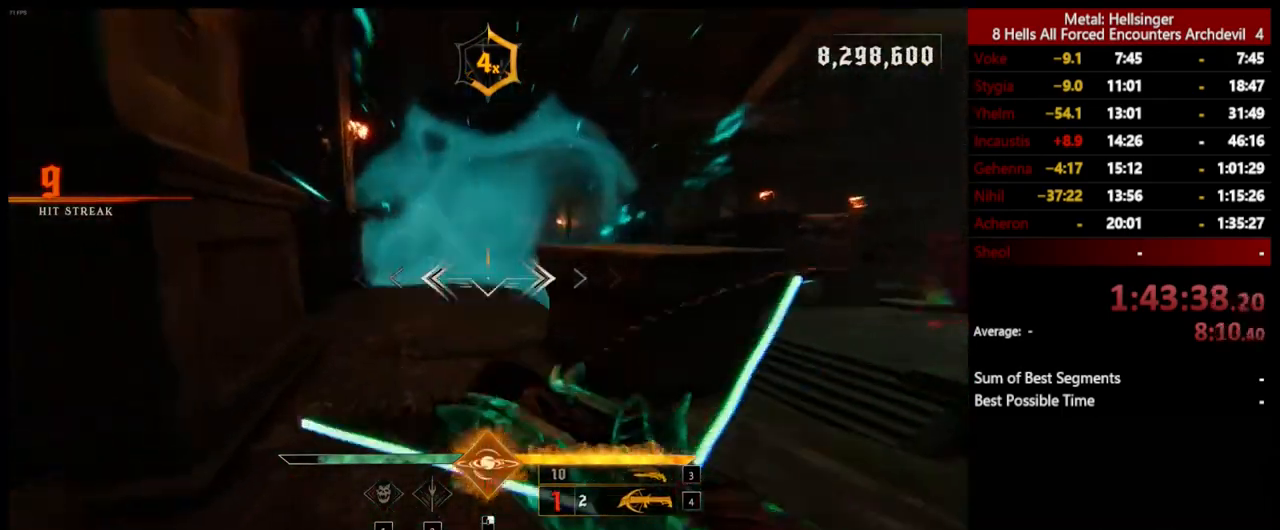
{"keys": ["w"], "mouse": [], "events": [[117, "3", "down"], [134, "space", "up"], [151, "shift", "up"], [268, "3", "up"], [284, "4", "down"], [401, "4", "up"]]}
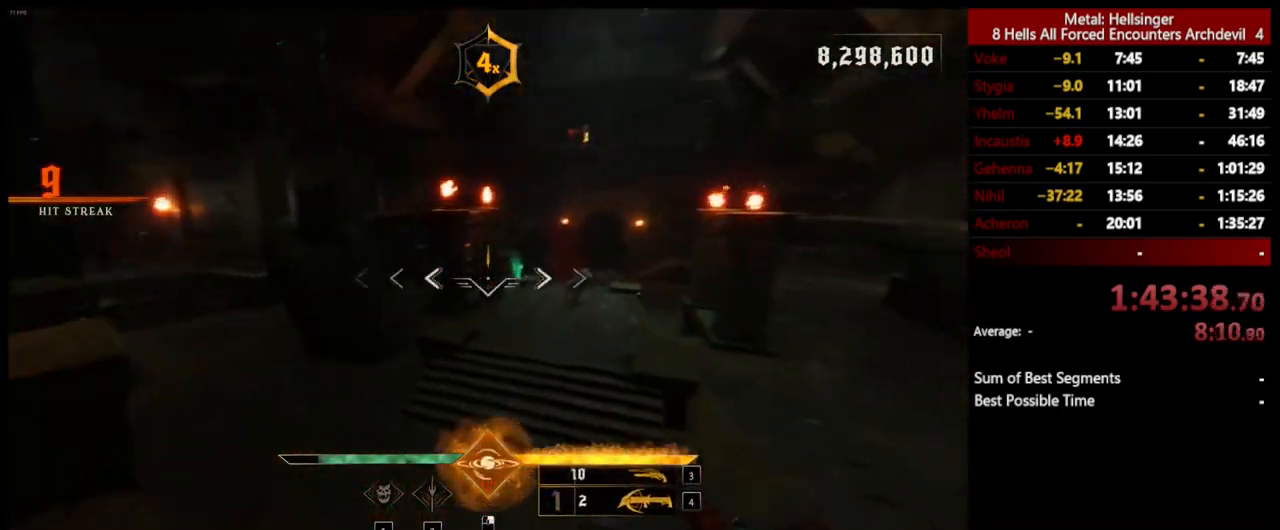
{"keys": ["d", "w"], "mouse": ["left"], "events": [[16, "mouse_left", "down"], [16, "w", "up"], [116, "mouse_left", "up"], [150, "d", "down"], [300, "w", "down"], [450, "mouse_left", "down"]]}
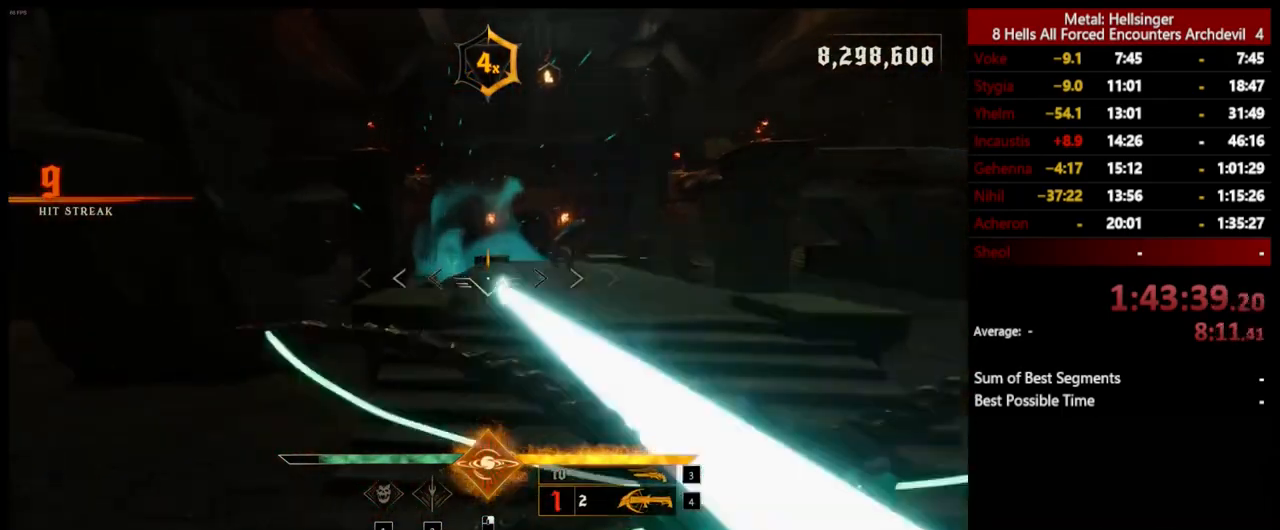
{"keys": ["d", "space", "w"], "mouse": ["left"], "events": [[33, "space", "down"], [66, "mouse_left", "up"], [167, "space", "up"], [484, "mouse_left", "down"], [501, "space", "down"]]}
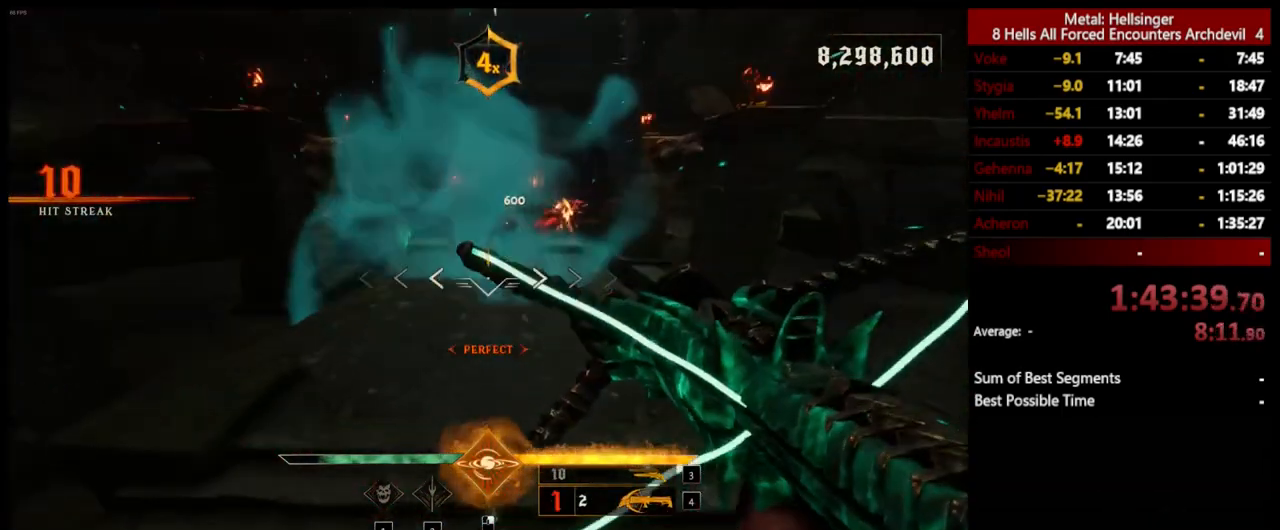
{"keys": ["a", "w"], "mouse": ["left"], "events": [[83, "d", "up"], [83, "mouse_left", "up"], [116, "space", "up"], [467, "mouse_left", "down"], [484, "a", "down"]]}
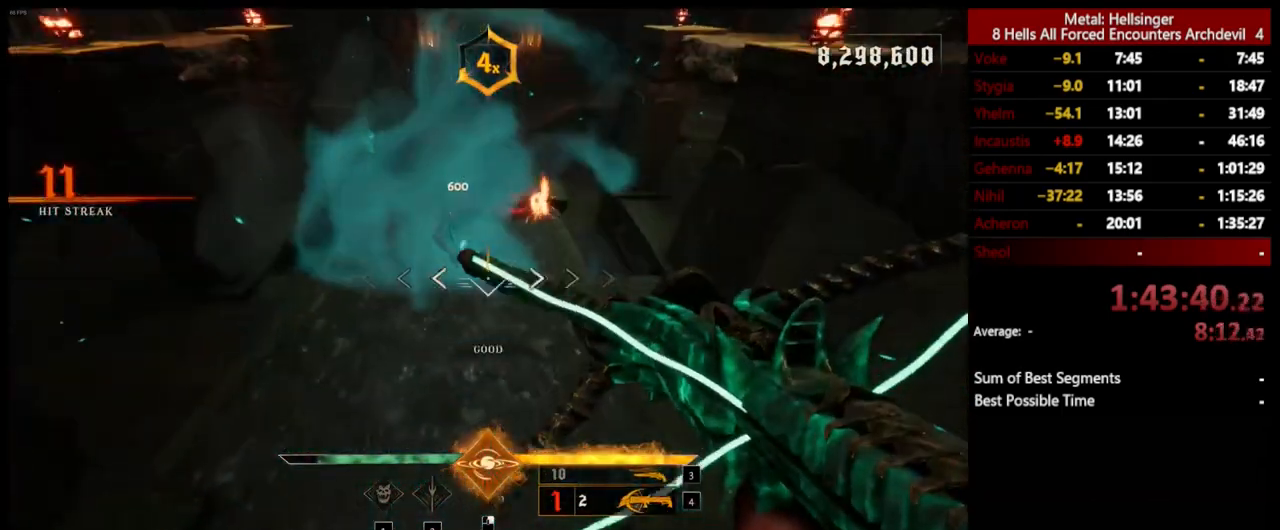
{"keys": ["a"], "mouse": ["left"], "events": [[66, "mouse_left", "up"], [317, "w", "up"], [450, "mouse_left", "down"]]}
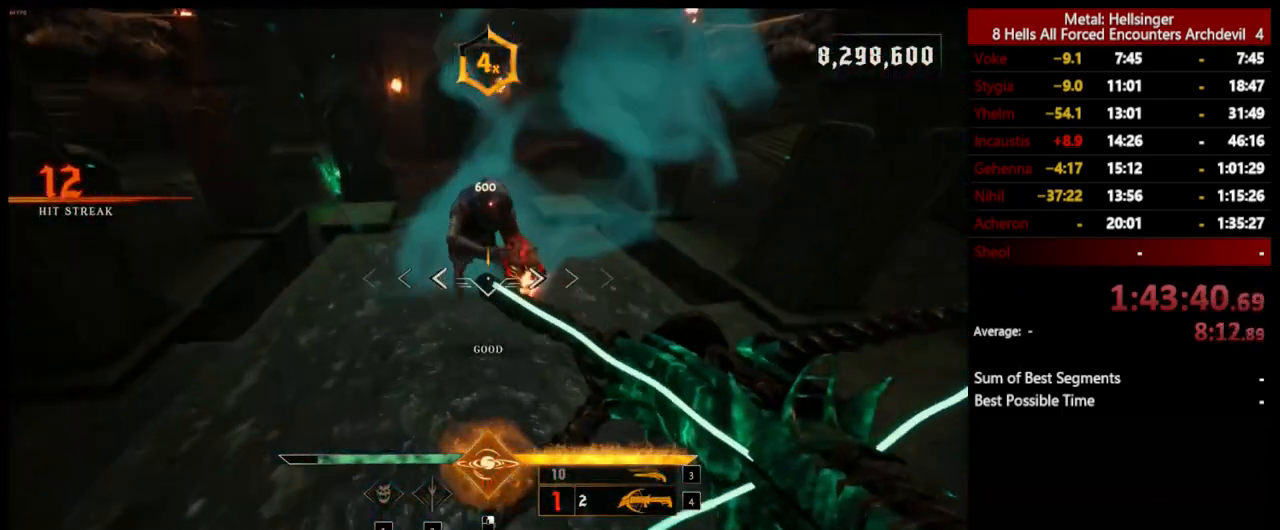
{"keys": ["a", "space"], "mouse": [], "events": [[33, "mouse_left", "up"], [400, "space", "down"]]}
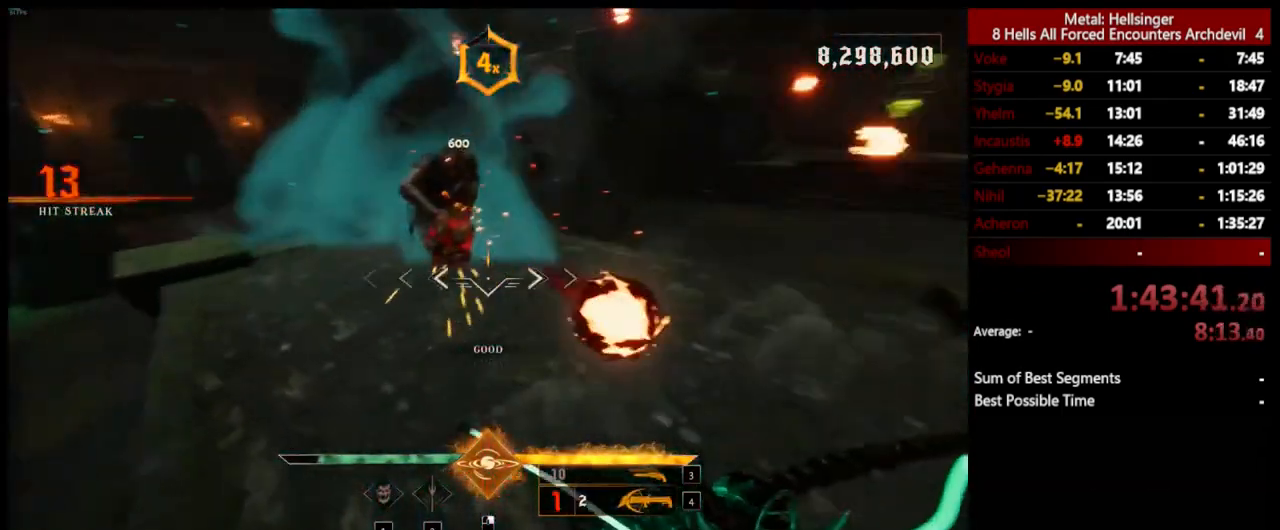
{"keys": ["a"], "mouse": [], "events": [[50, "space", "up"], [300, "space", "down"], [350, "mouse_left", "down"], [451, "mouse_left", "up"], [451, "space", "up"]]}
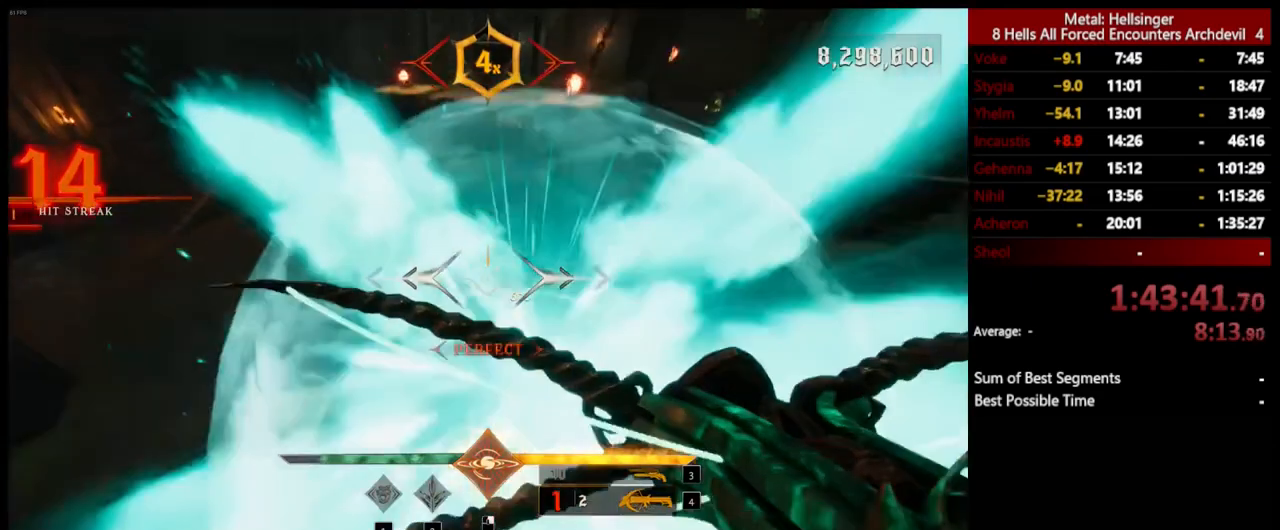
{"keys": ["a"], "mouse": [], "events": [[350, "e", "down"], [467, "e", "up"]]}
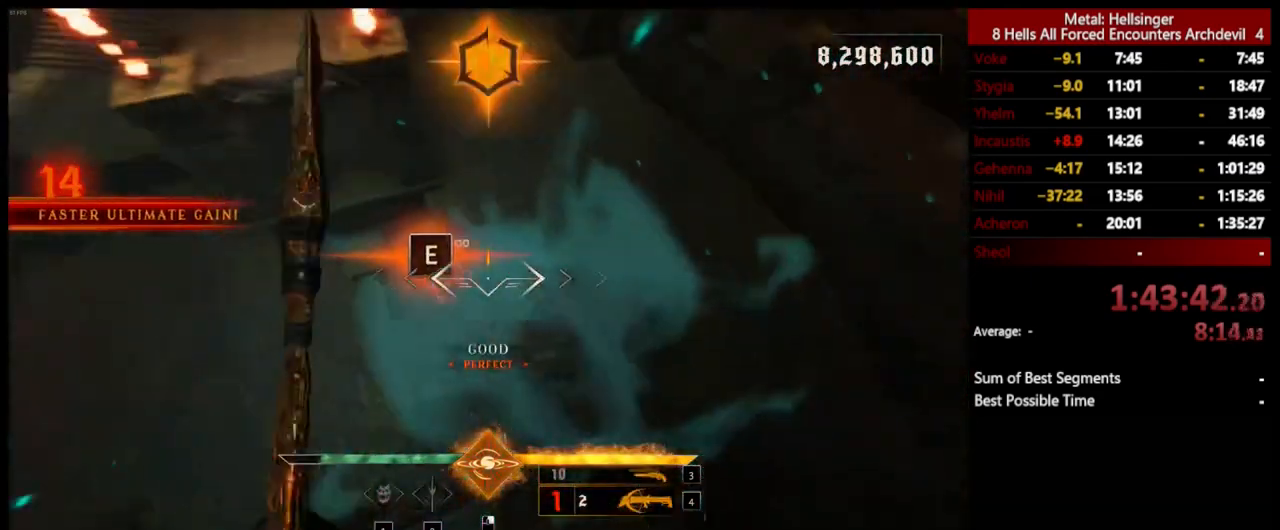
{"keys": ["3", "w"], "mouse": [], "events": [[200, "w", "down"], [317, "a", "up"], [467, "3", "down"]]}
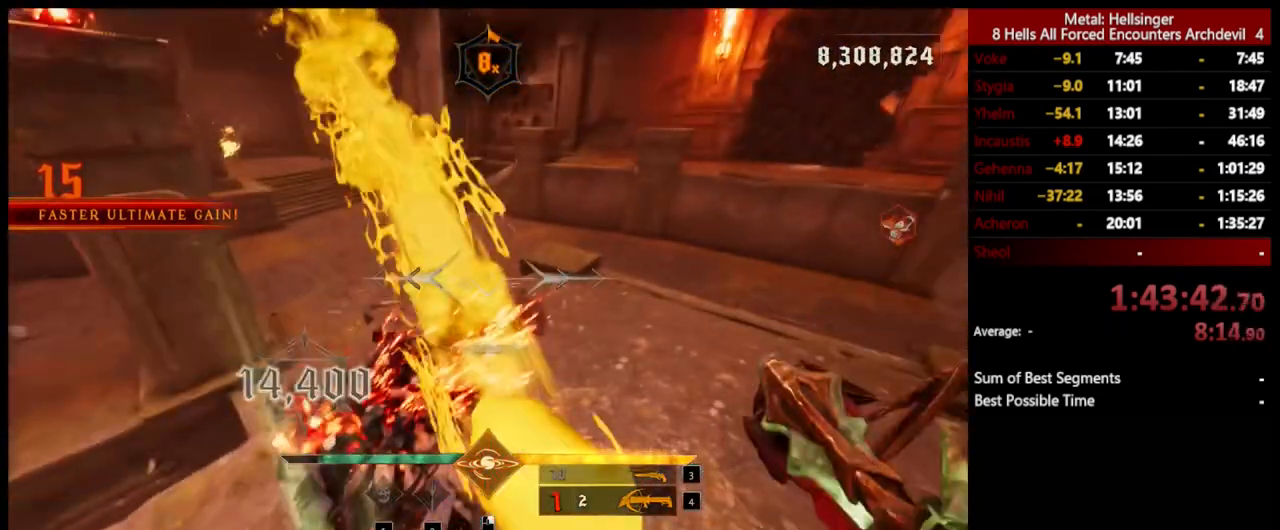
{"keys": ["d", "w"], "mouse": [], "events": [[83, "3", "up"], [133, "4", "down"], [250, "4", "up"], [300, "shift", "down"], [367, "d", "down"], [400, "space", "down"], [484, "shift", "up"], [501, "space", "up"]]}
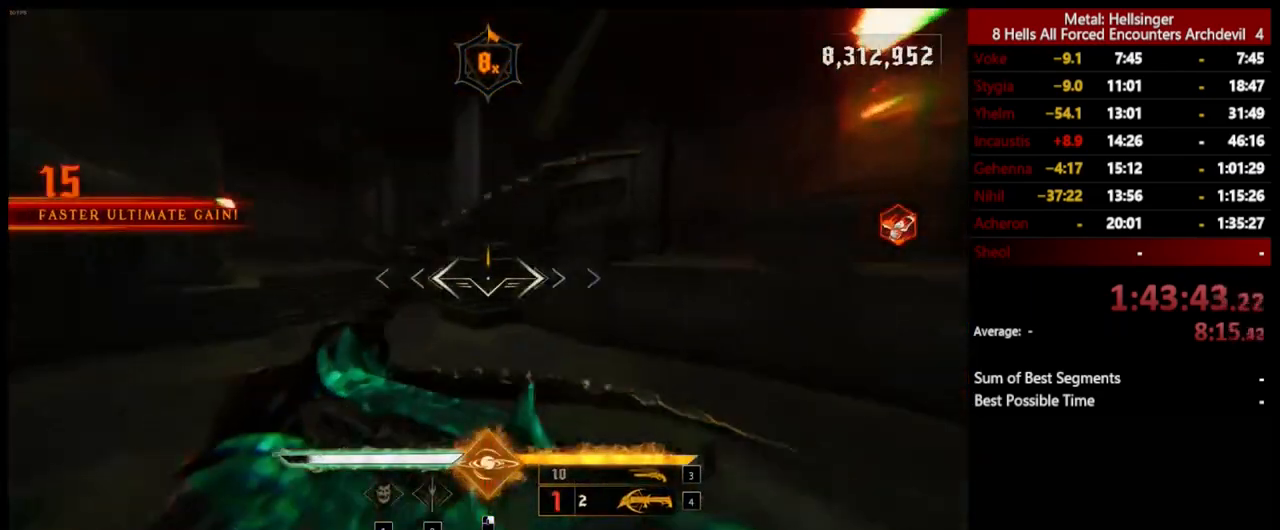
{"keys": ["d", "w"], "mouse": [], "events": [[200, "space", "down"], [350, "space", "up"]]}
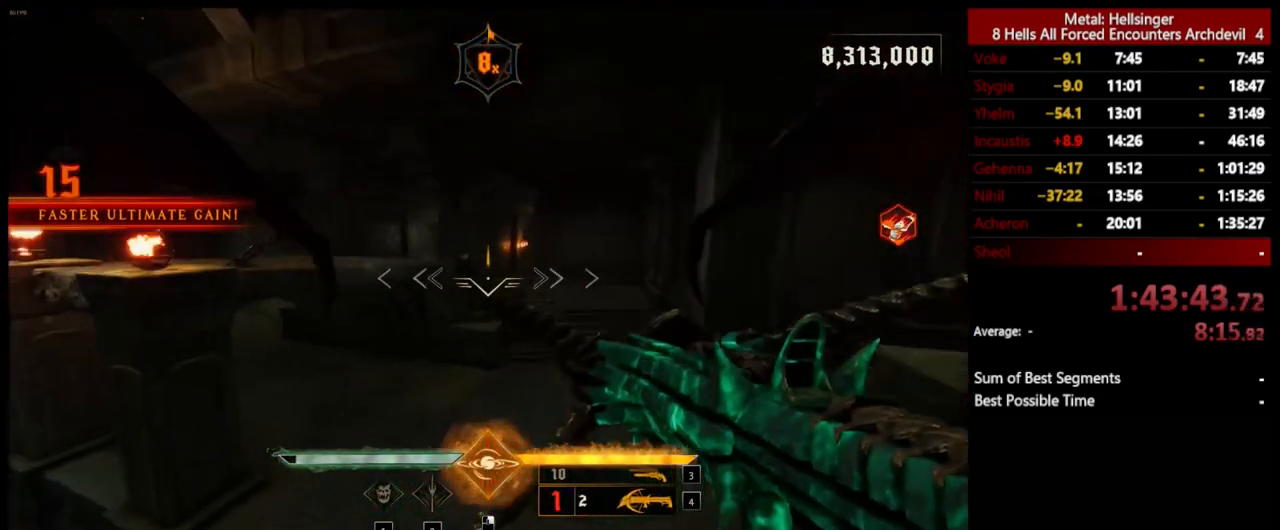
{"keys": ["w"], "mouse": [], "events": [[117, "d", "up"], [234, "mouse_left", "down"], [334, "d", "down"], [334, "mouse_left", "up"], [484, "d", "up"]]}
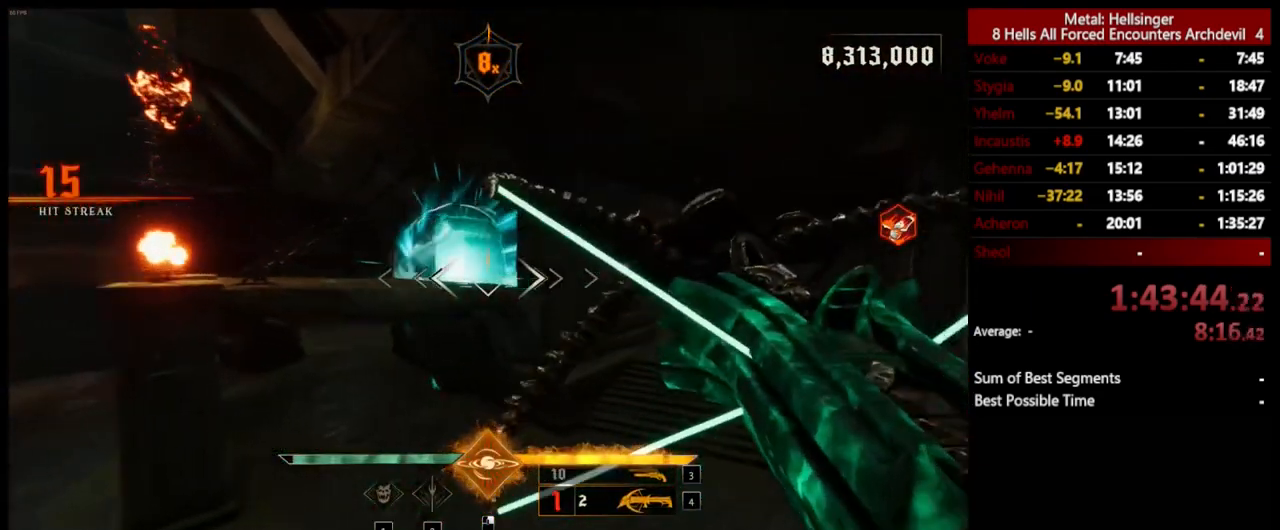
{"keys": ["w"], "mouse": [], "events": [[133, "3", "down"], [250, "3", "up"], [317, "4", "down"], [434, "4", "up"]]}
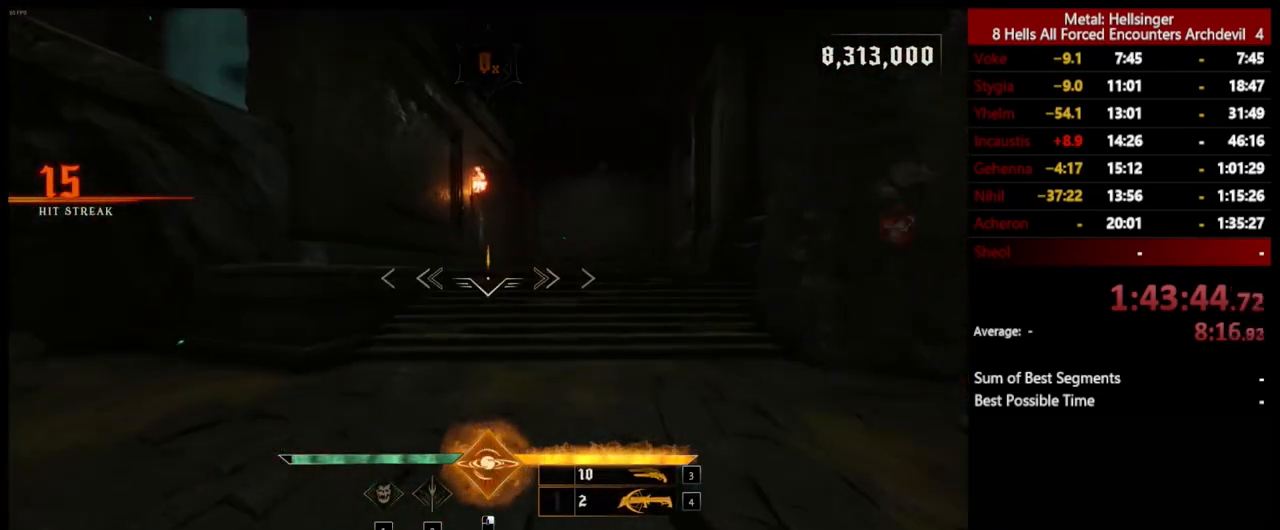
{"keys": ["d", "w"], "mouse": [], "events": [[33, "shift", "down"], [133, "space", "down"], [217, "shift", "up"], [300, "space", "up"], [384, "d", "down"], [401, "space", "down"], [484, "space", "up"]]}
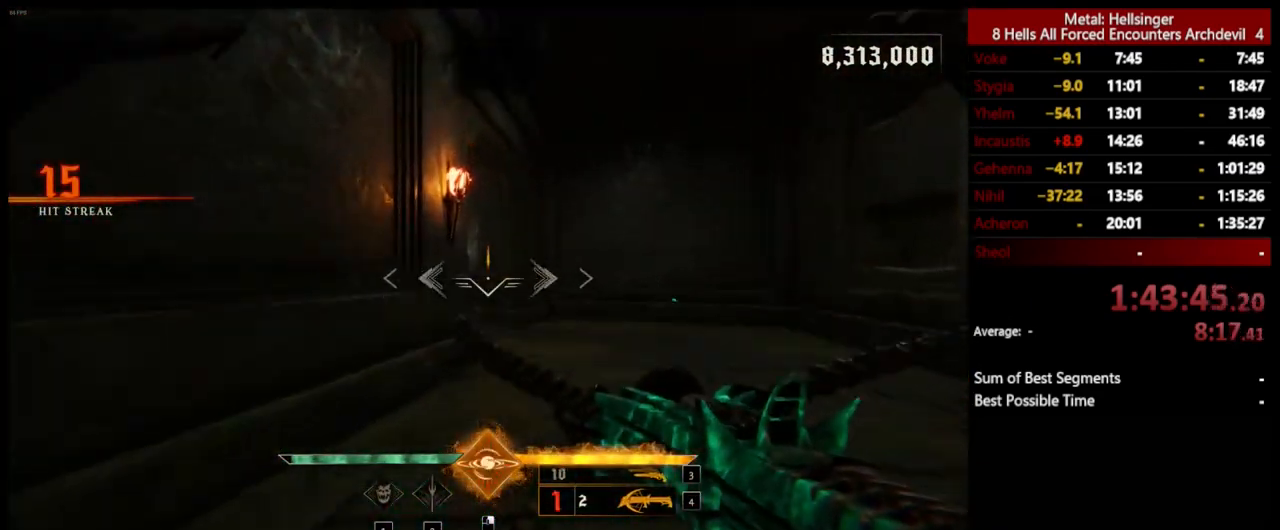
{"keys": ["d", "w"], "mouse": [], "events": []}
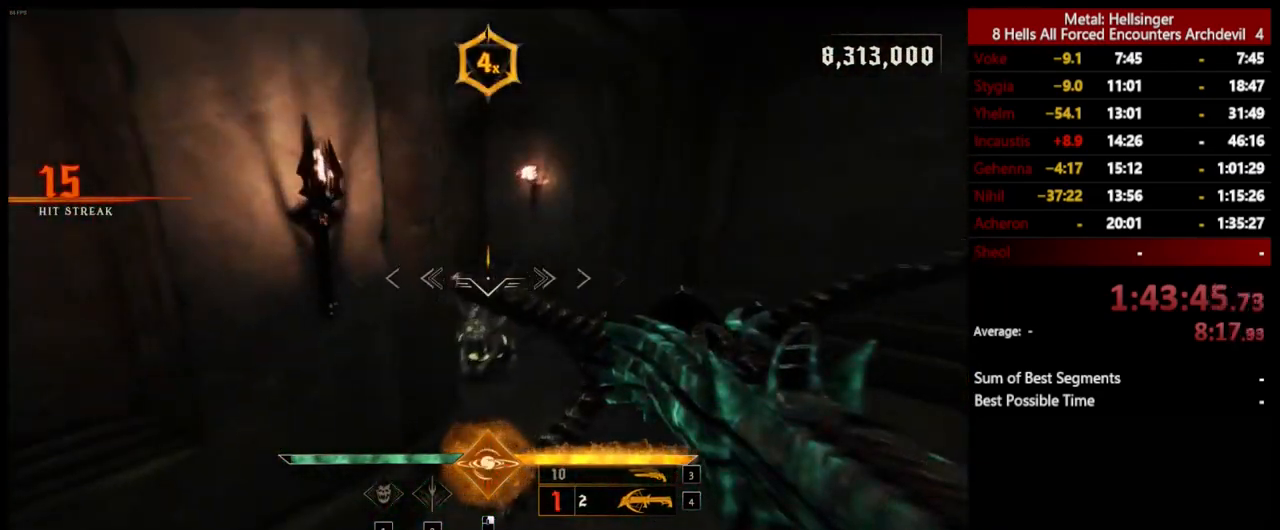
{"keys": ["d", "s"], "mouse": [], "events": [[100, "shift", "down"], [150, "d", "up"], [267, "shift", "up"], [350, "d", "down"], [367, "w", "up"], [467, "s", "down"]]}
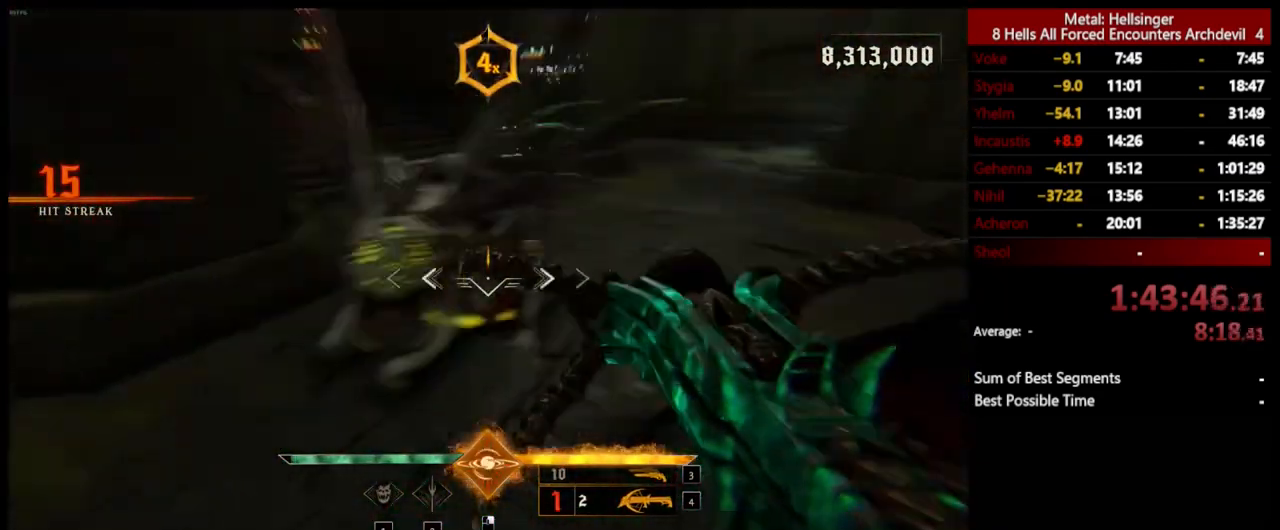
{"keys": ["a", "s"], "mouse": [], "events": [[33, "d", "up"], [50, "mouse_left", "down"], [134, "a", "down"], [150, "mouse_left", "up"]]}
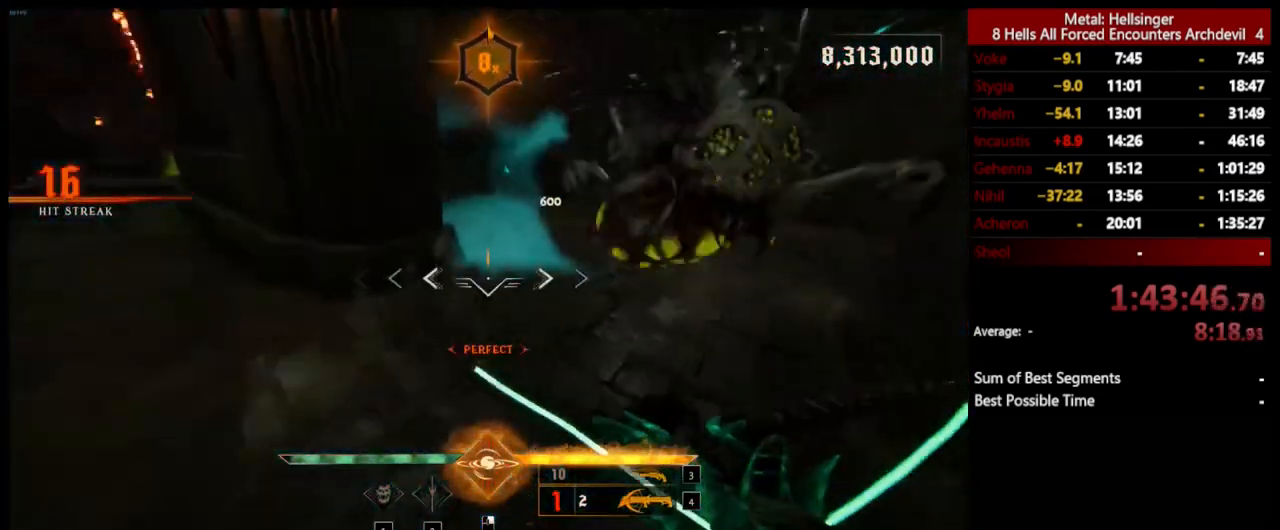
{"keys": ["a", "s"], "mouse": [], "events": [[50, "mouse_left", "down"], [150, "mouse_left", "up"]]}
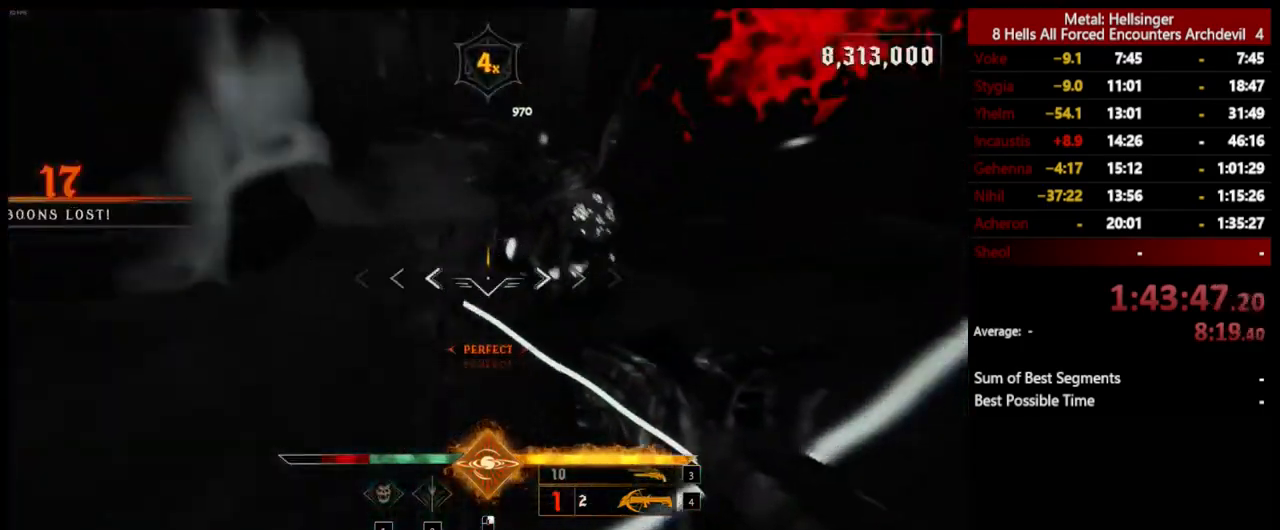
{"keys": ["a", "s", "space"], "mouse": ["left"], "events": [[34, "mouse_left", "down"], [100, "space", "down"], [117, "mouse_left", "up"], [217, "space", "up"], [468, "space", "down"], [484, "mouse_left", "down"]]}
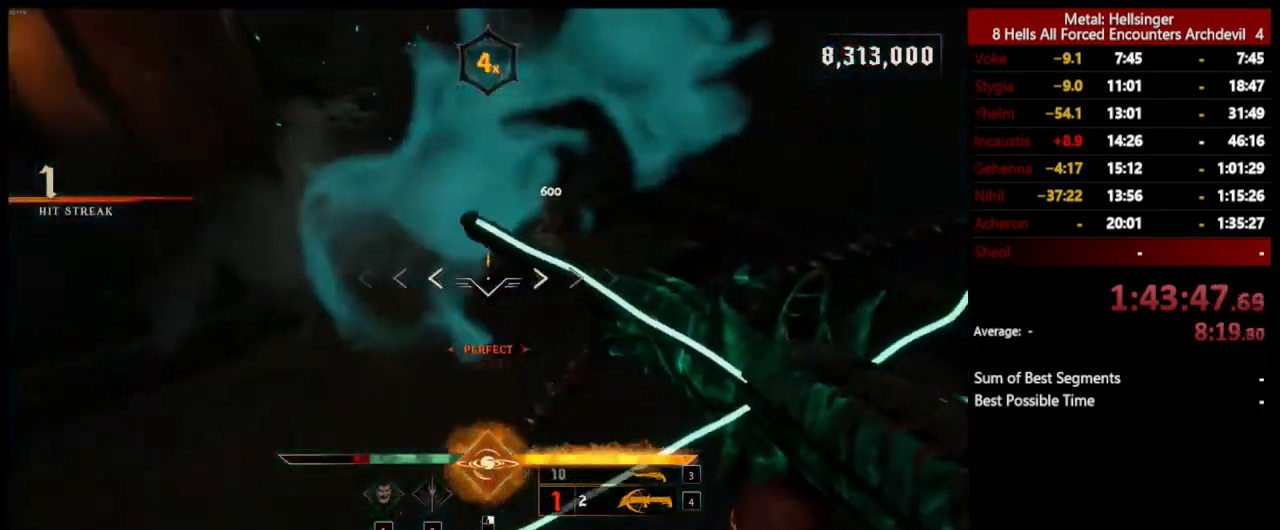
{"keys": ["a", "s"], "mouse": ["left"], "events": [[84, "mouse_left", "up"], [134, "space", "up"], [434, "mouse_left", "down"]]}
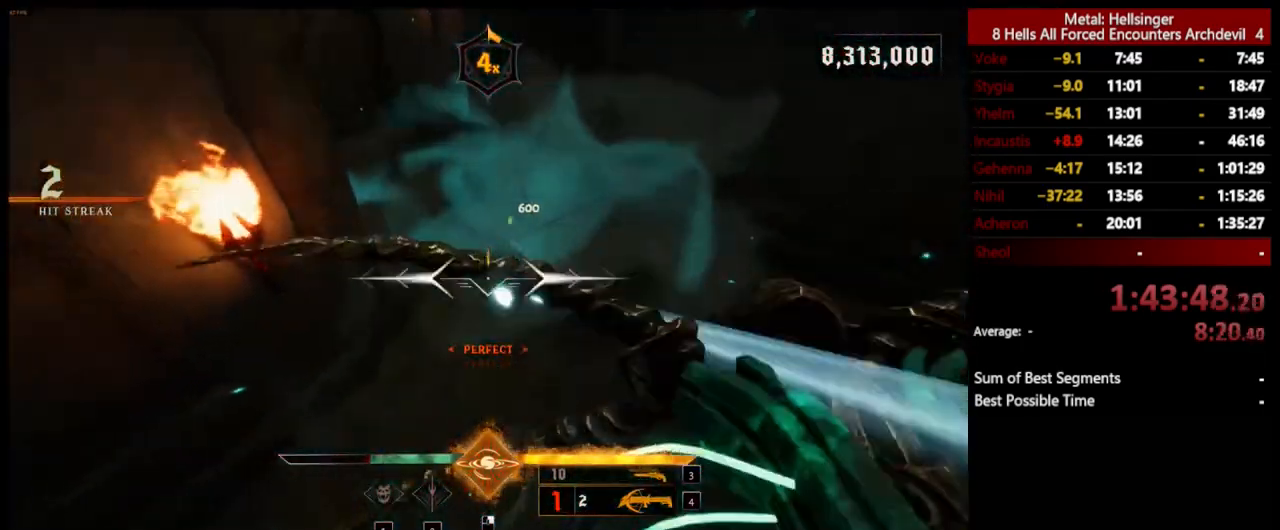
{"keys": ["a"], "mouse": ["left"], "events": [[34, "mouse_left", "up"], [150, "s", "up"], [434, "mouse_left", "down"]]}
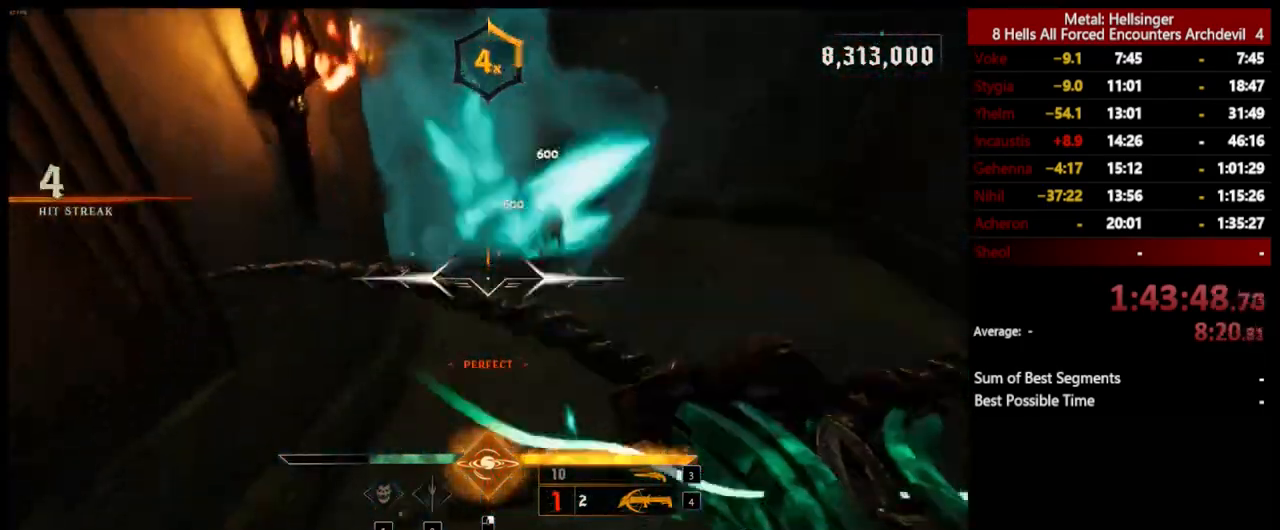
{"keys": ["w"], "mouse": [], "events": [[17, "mouse_left", "up"], [84, "w", "down"], [267, "a", "up"]]}
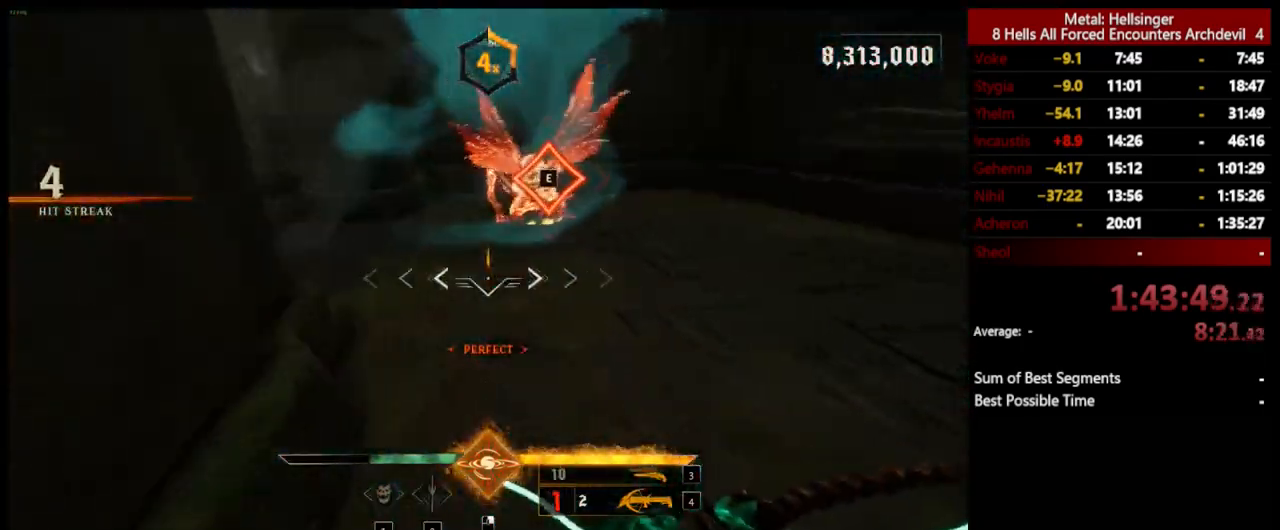
{"keys": ["a", "e", "w"], "mouse": [], "events": [[50, "a", "down"], [384, "e", "down"]]}
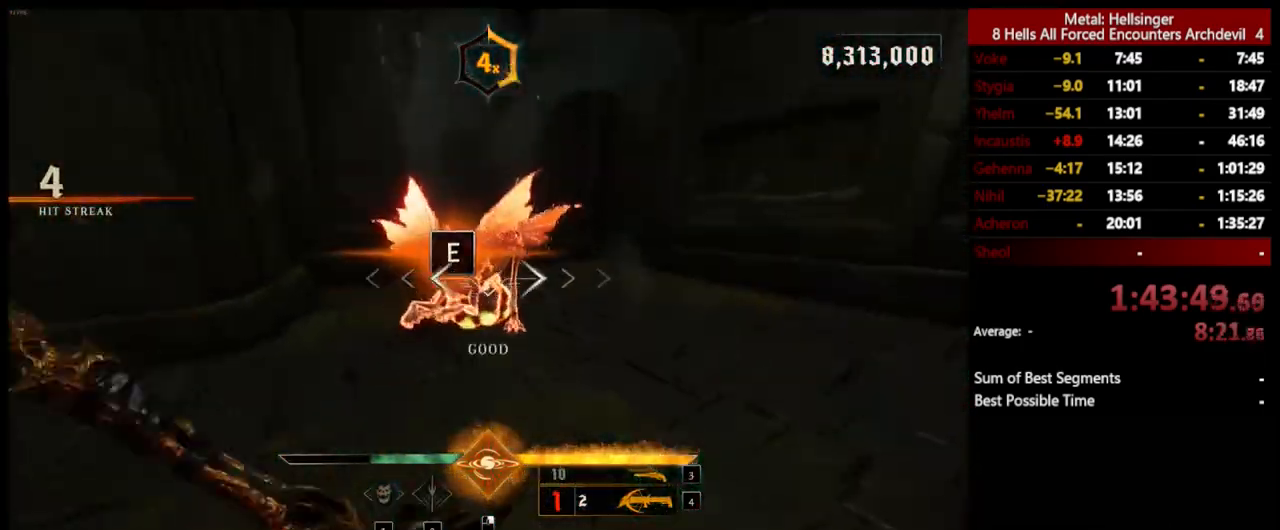
{"keys": ["w"], "mouse": [], "events": [[34, "e", "up"], [100, "a", "up"]]}
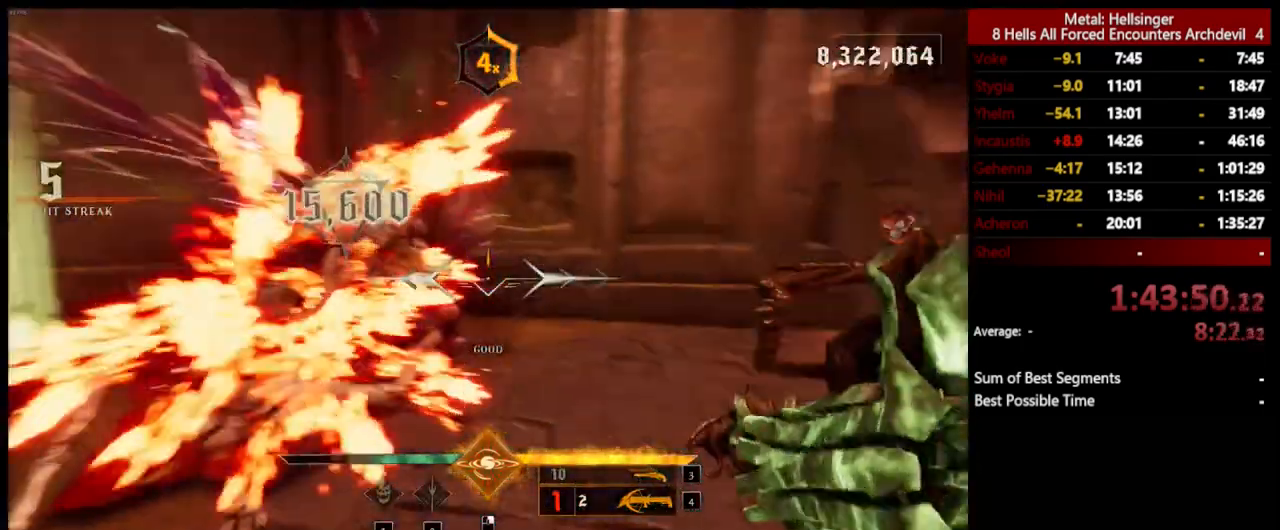
{"keys": ["4", "a", "w"], "mouse": [], "events": [[34, "a", "down"], [301, "3", "down"], [418, "3", "up"], [468, "4", "down"]]}
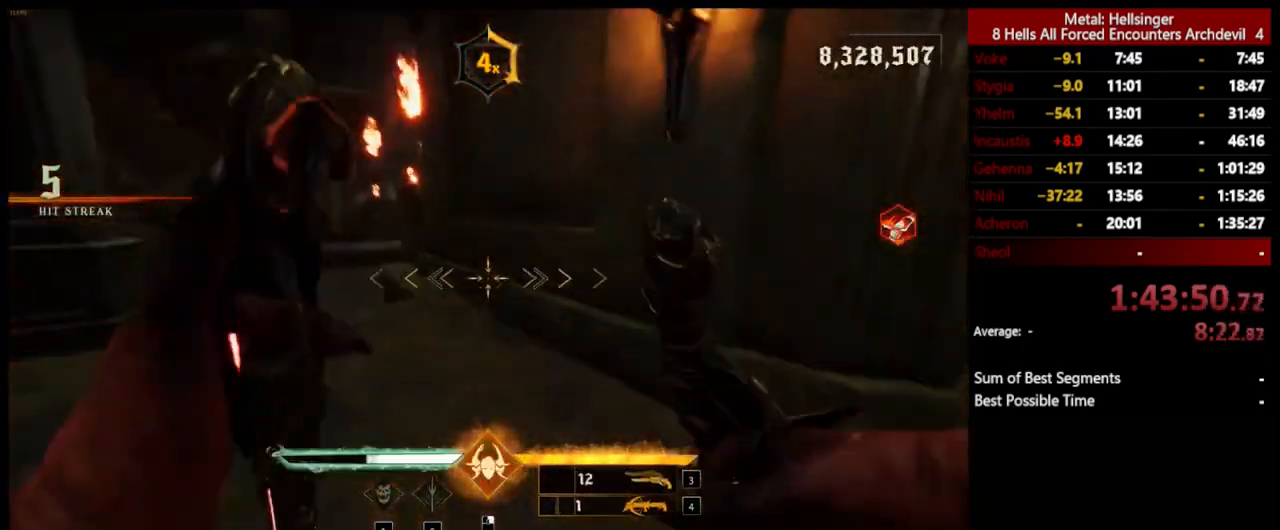
{"keys": ["a"], "mouse": [], "events": [[84, "4", "up"], [284, "mouse_left", "down"], [401, "mouse_left", "up"], [401, "w", "up"]]}
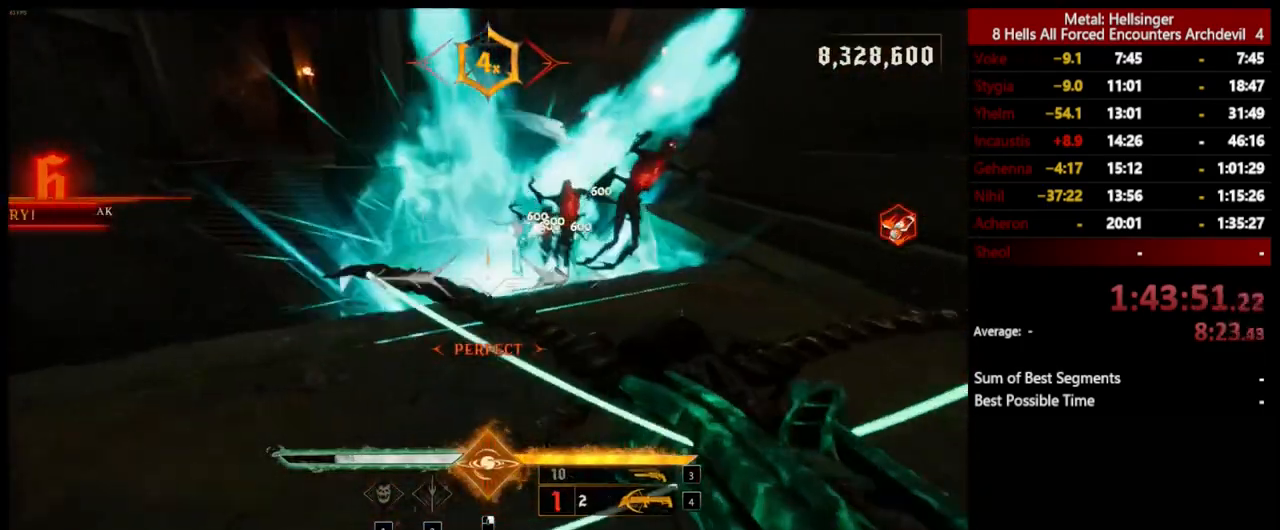
{"keys": ["a"], "mouse": [], "events": [[17, "space", "down"], [151, "space", "up"], [234, "mouse_left", "down"], [301, "space", "down"], [334, "mouse_left", "up"], [418, "space", "up"]]}
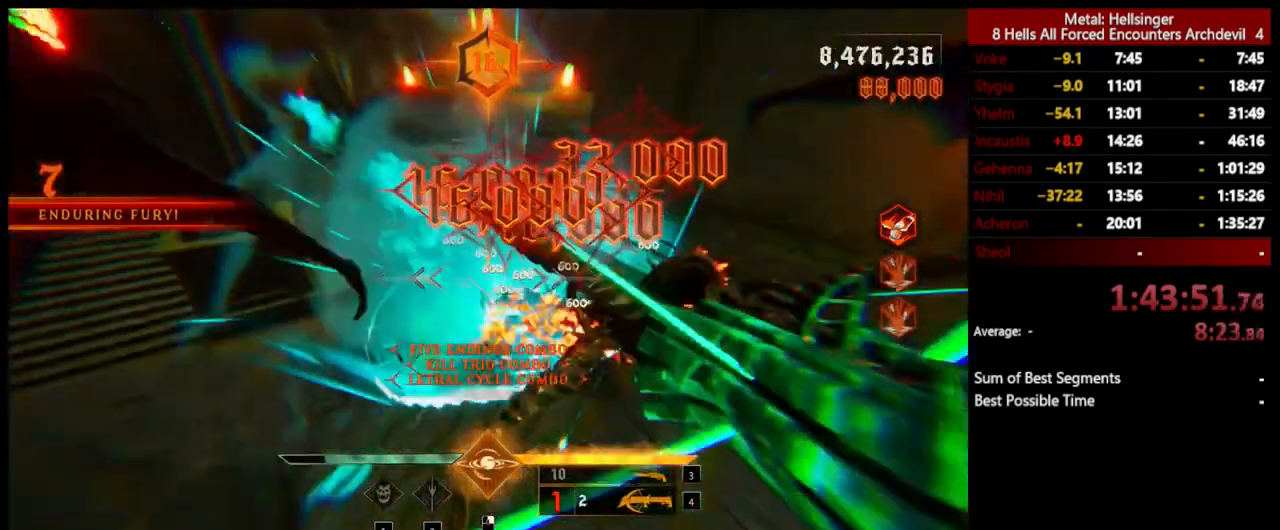
{"keys": ["a", "w"], "mouse": [], "events": [[201, "e", "down"], [368, "e", "up"], [418, "w", "down"]]}
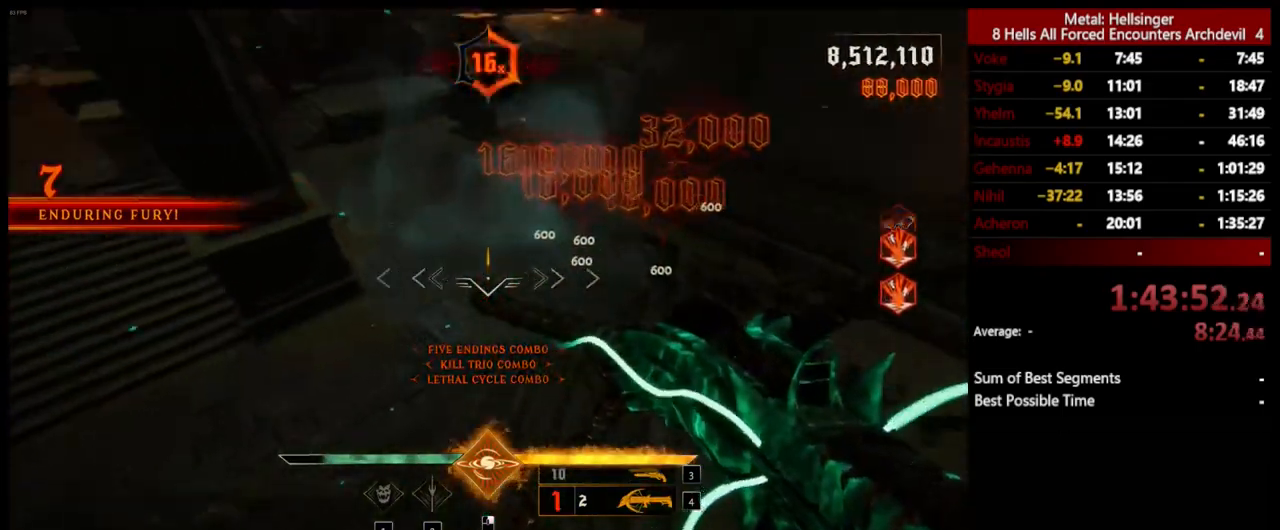
{"keys": ["w"], "mouse": [], "events": [[50, "3", "down"], [184, "a", "up"], [201, "3", "up"], [268, "4", "down"], [418, "4", "up"]]}